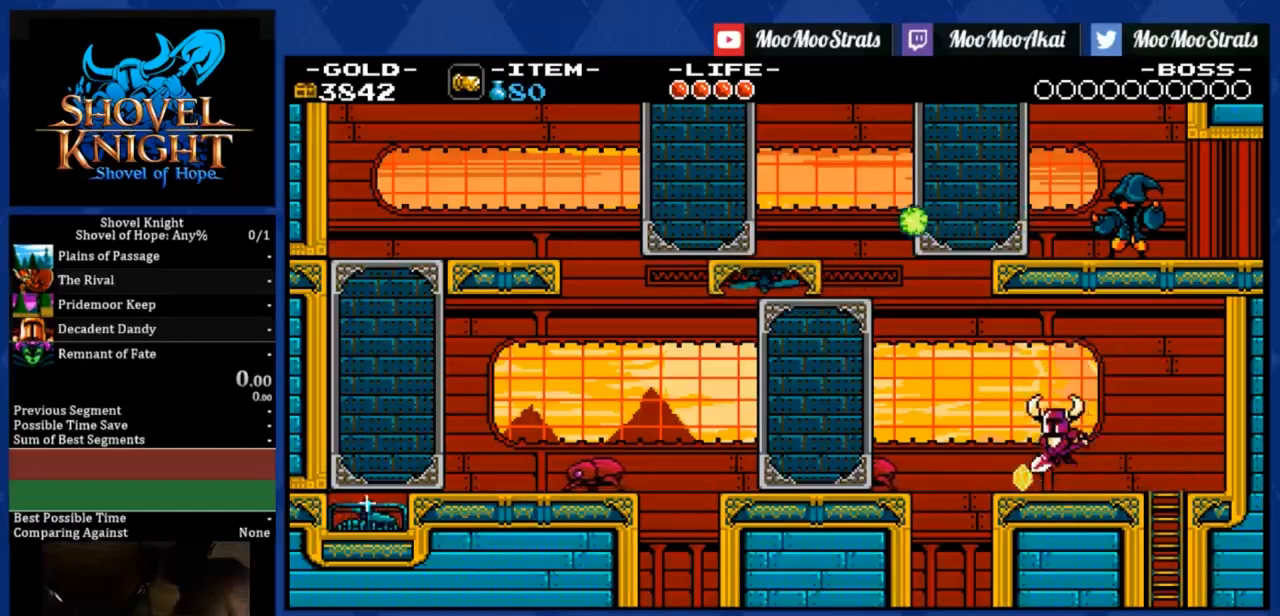
Gameplay with a controller (PlayStation layout); each line is a JSON object with the inputs held at the frame after it. "events" lists button and stick changes between this image and that frame as [ms after this image, input, new state], when the widget could be followed in between. Not read: left_stick.
{"buttons": ["DPAD_UP", "DPAD_LEFT"], "right_stick": "center", "events": [[400, "SQUARE", "up"]]}
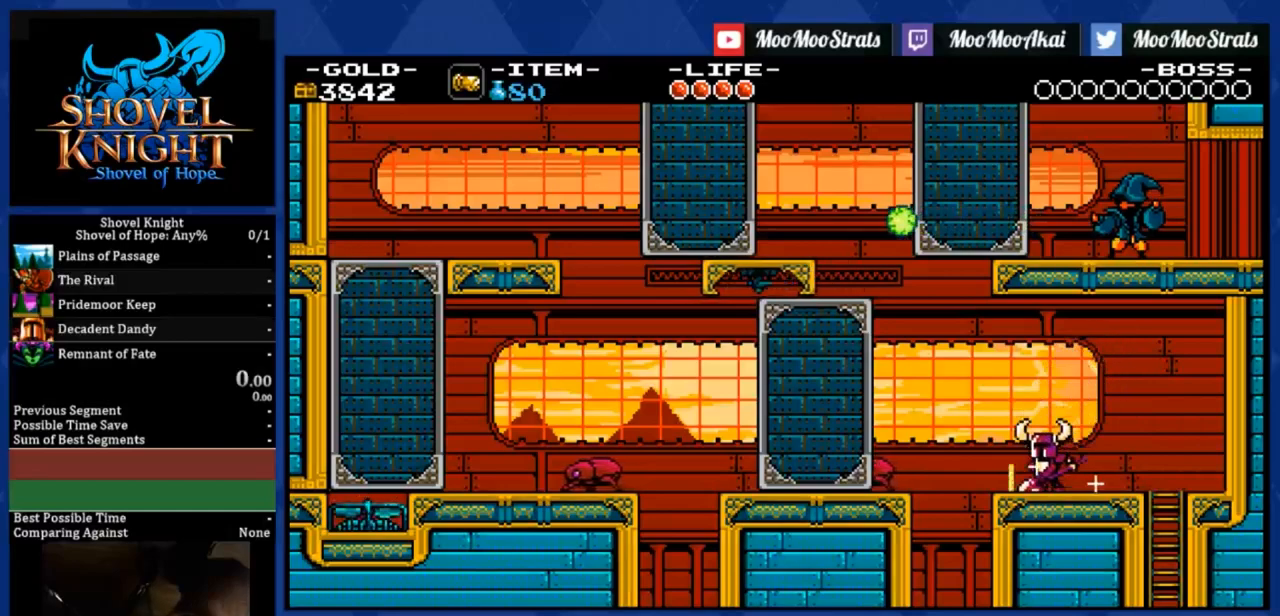
{"buttons": ["CROSS", "DPAD_UP", "DPAD_LEFT"], "right_stick": "center", "events": [[400, "CROSS", "down"]]}
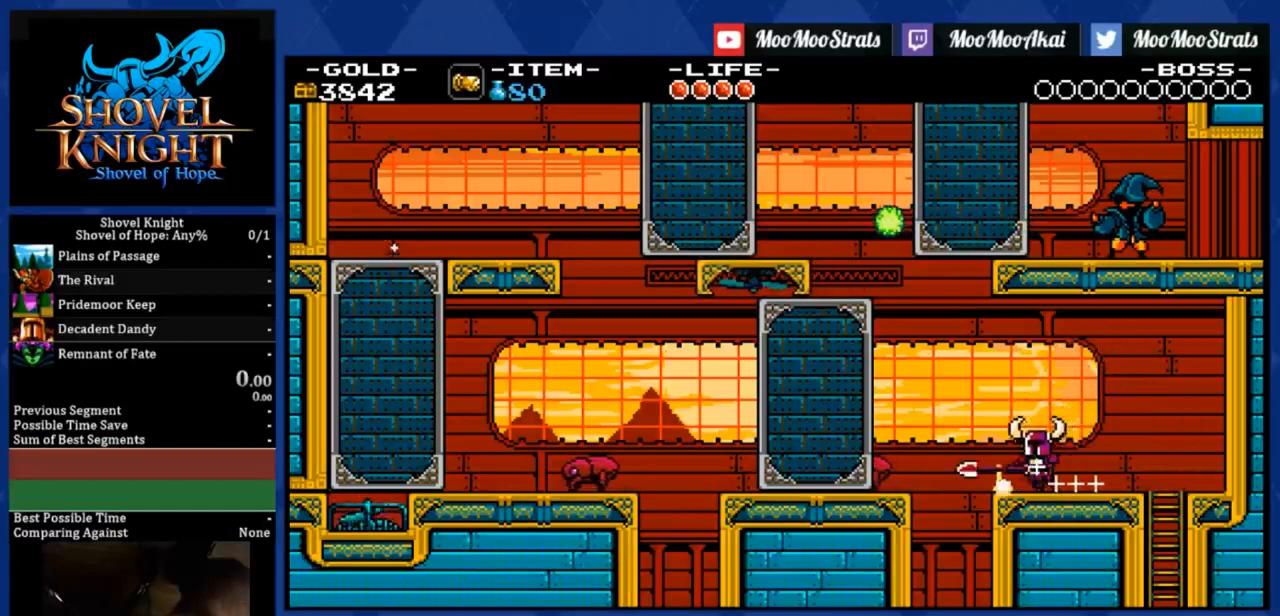
{"buttons": ["CROSS", "DPAD_UP", "DPAD_LEFT"], "right_stick": "center", "events": []}
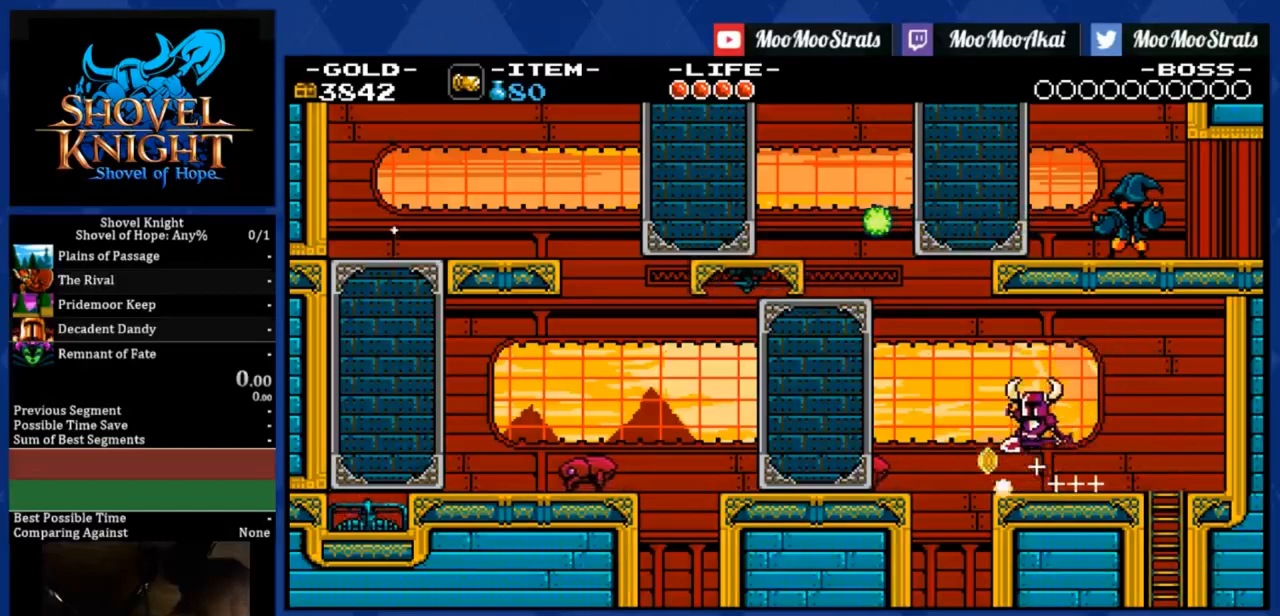
{"buttons": ["DPAD_LEFT"], "right_stick": "center", "events": [[67, "CROSS", "up"], [67, "DPAD_UP", "up"]]}
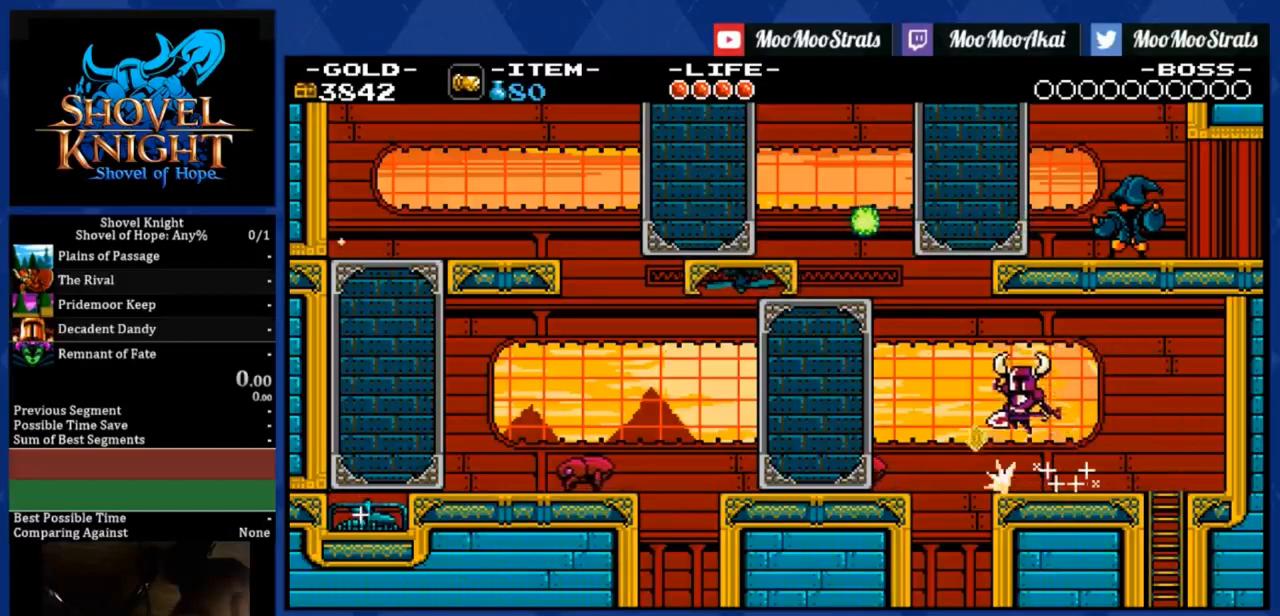
{"buttons": ["R1", "DPAD_UP", "DPAD_LEFT"], "right_stick": "center", "events": [[233, "R1", "down"], [400, "DPAD_UP", "down"]]}
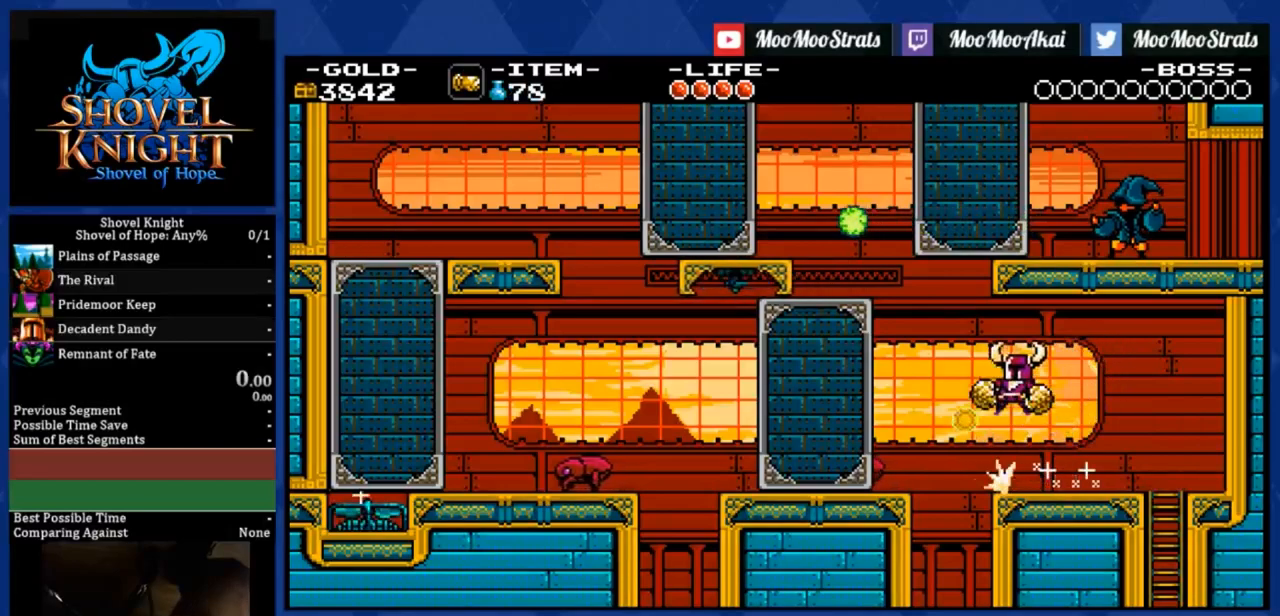
{"buttons": ["R1", "DPAD_UP", "DPAD_LEFT"], "right_stick": "center", "events": []}
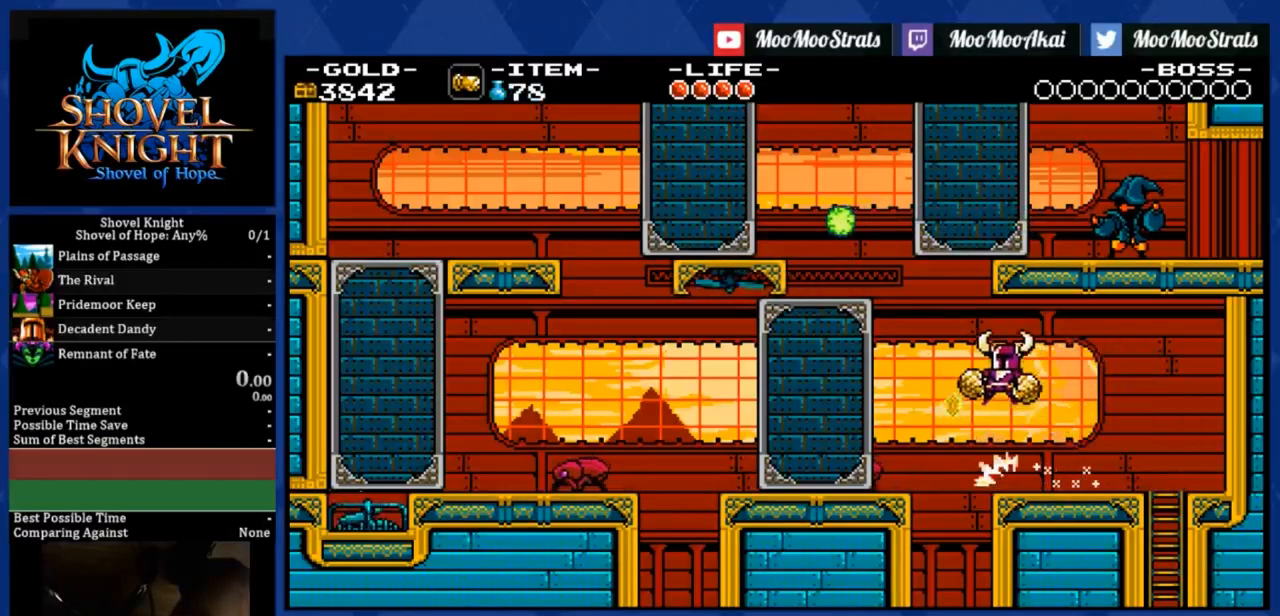
{"buttons": ["DPAD_LEFT"], "right_stick": "center", "events": [[67, "DPAD_UP", "up"], [400, "R1", "up"]]}
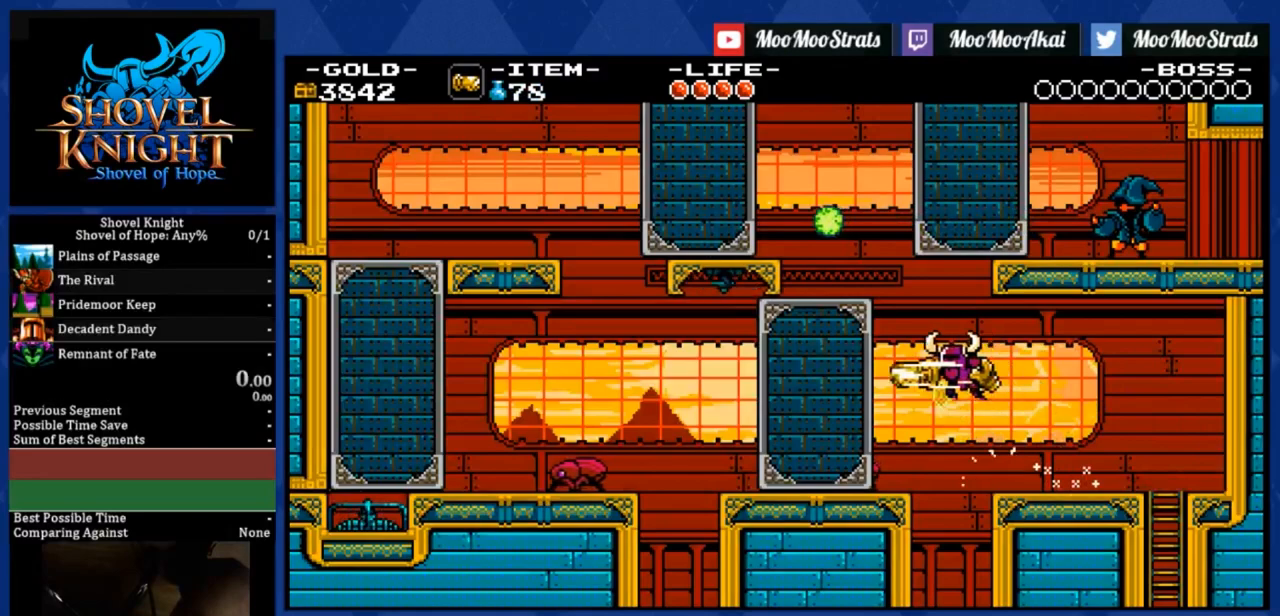
{"buttons": ["DPAD_LEFT"], "right_stick": "center", "events": []}
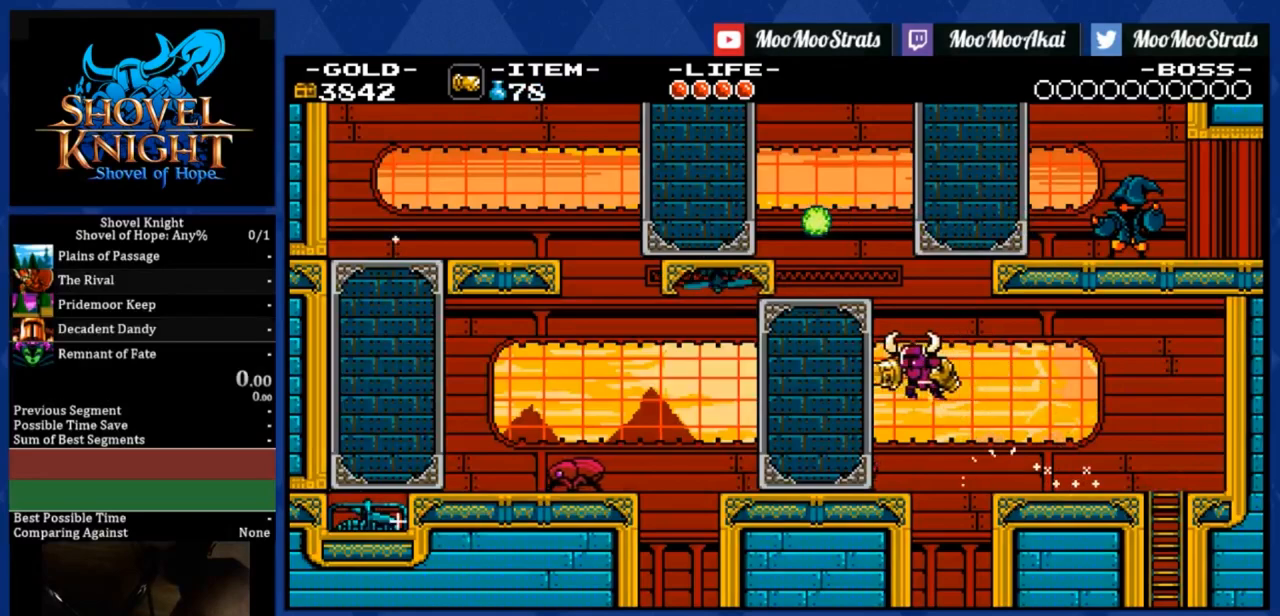
{"buttons": ["DPAD_DOWN", "DPAD_LEFT"], "right_stick": "center", "events": [[67, "DPAD_DOWN", "down"]]}
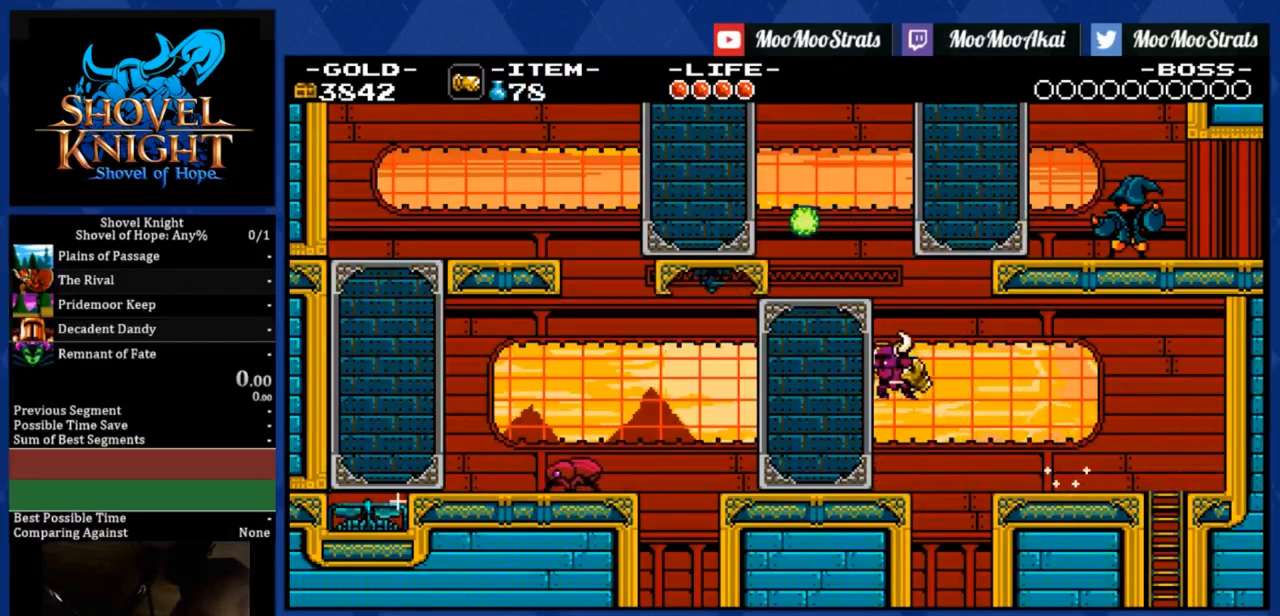
{"buttons": ["DPAD_DOWN", "DPAD_LEFT"], "right_stick": "center", "events": []}
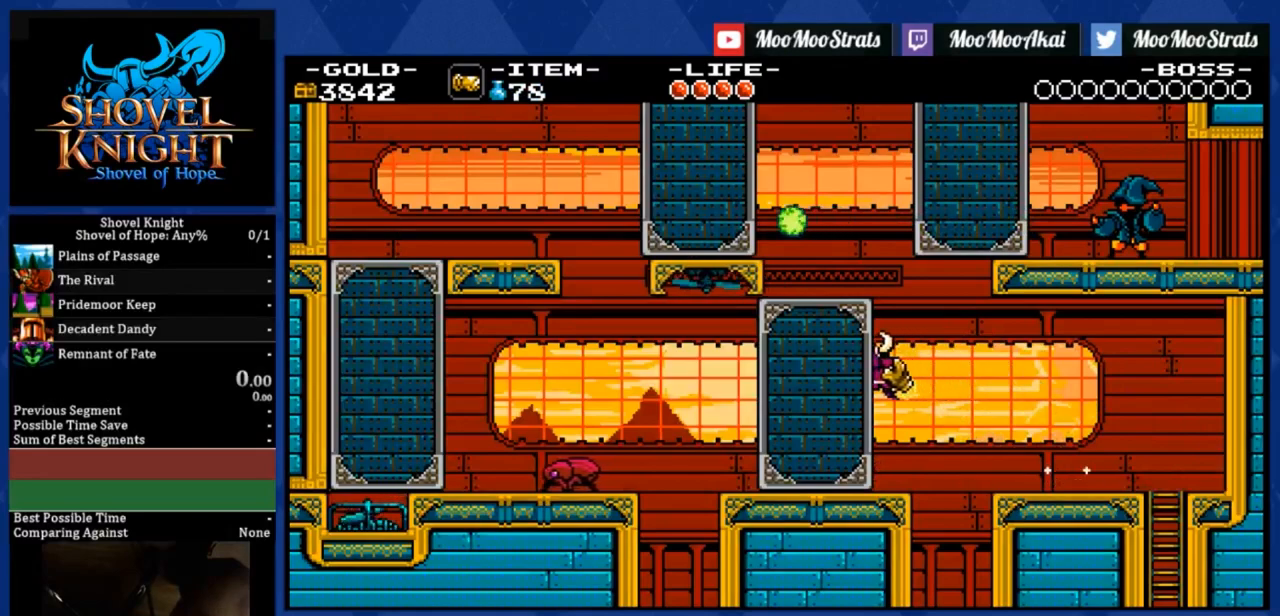
{"buttons": ["DPAD_DOWN", "DPAD_LEFT"], "right_stick": "center", "events": []}
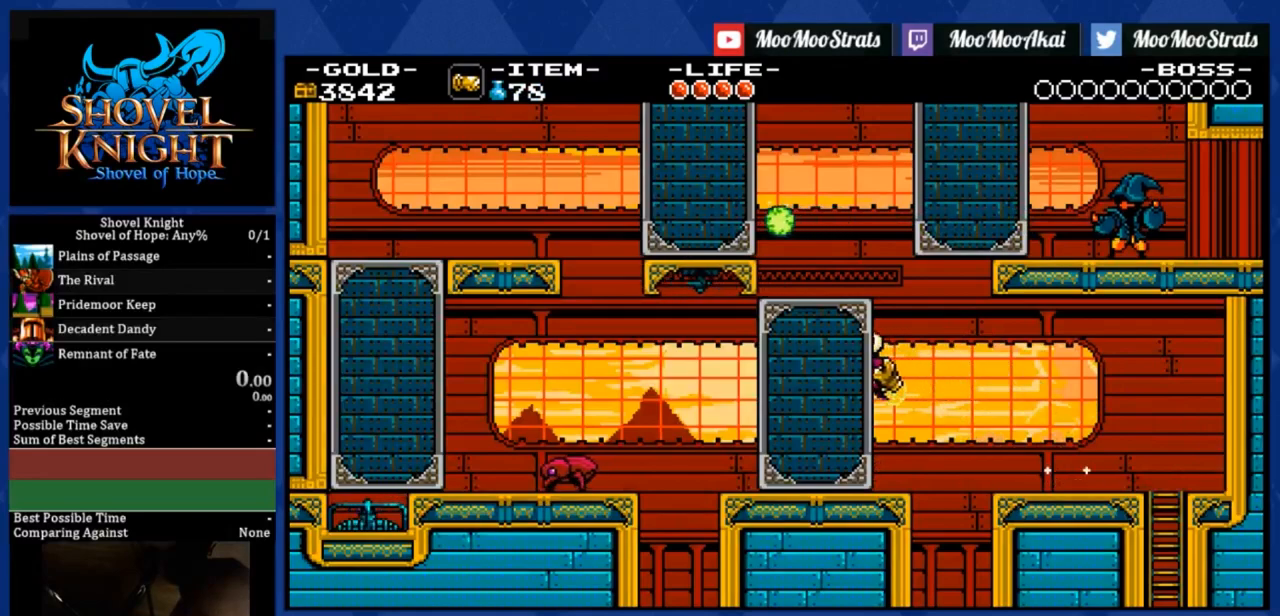
{"buttons": ["DPAD_DOWN", "DPAD_LEFT"], "right_stick": "center", "events": []}
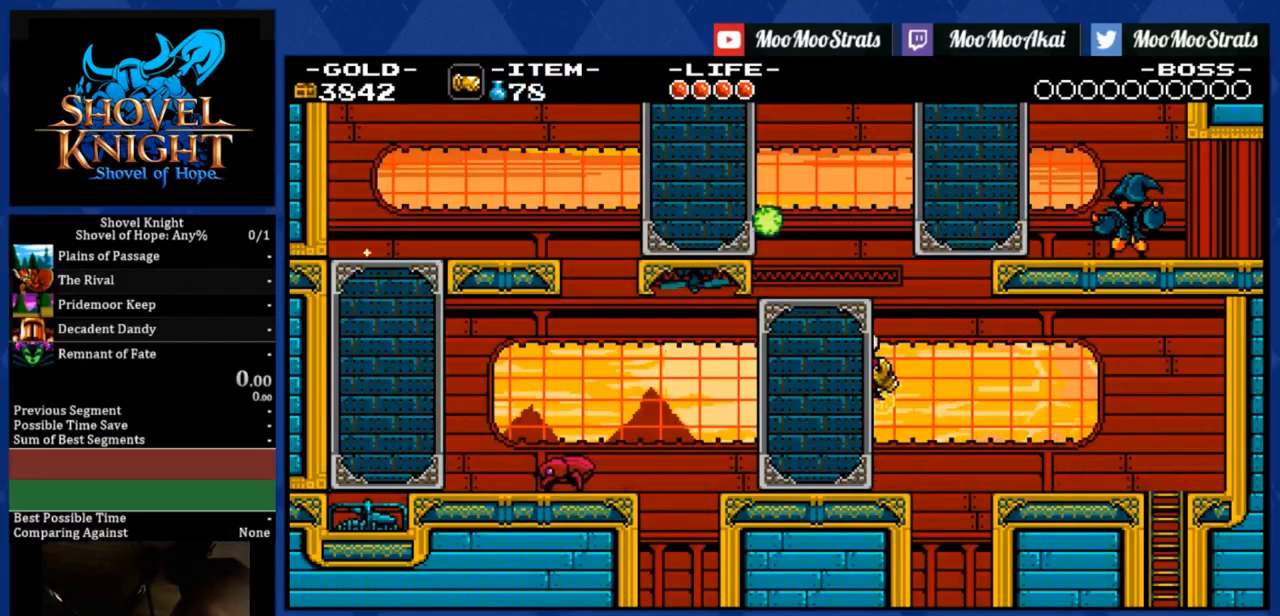
{"buttons": ["DPAD_DOWN"], "right_stick": "center", "events": [[233, "DPAD_LEFT", "up"]]}
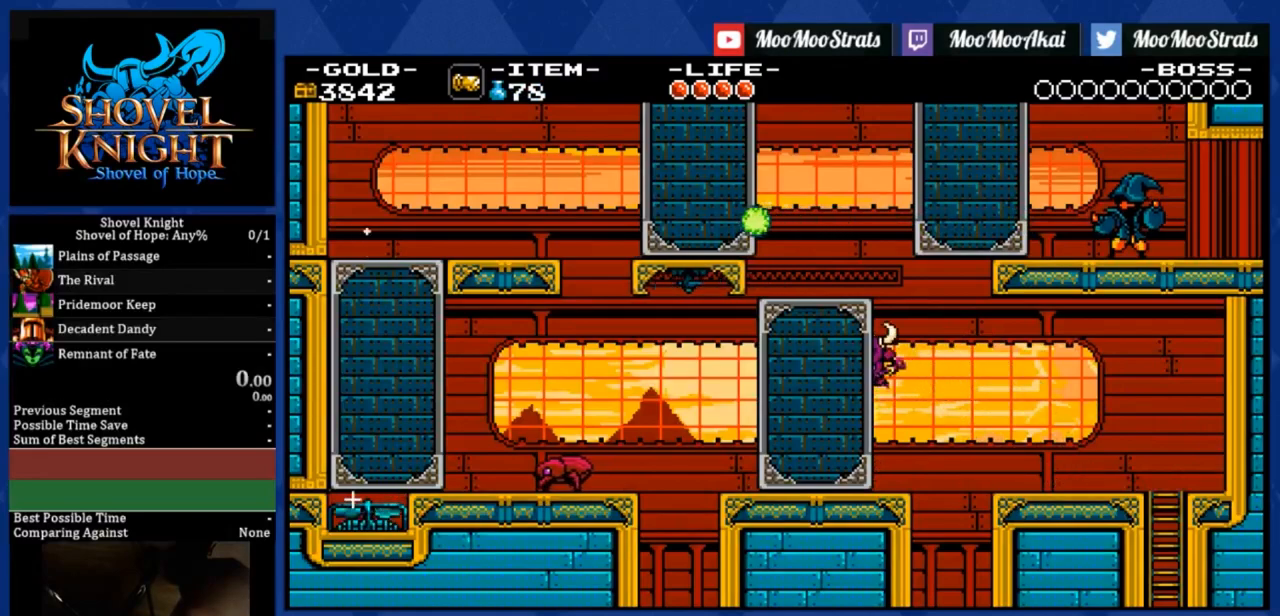
{"buttons": ["DPAD_DOWN", "DPAD_RIGHT"], "right_stick": "center", "events": [[67, "DPAD_RIGHT", "down"]]}
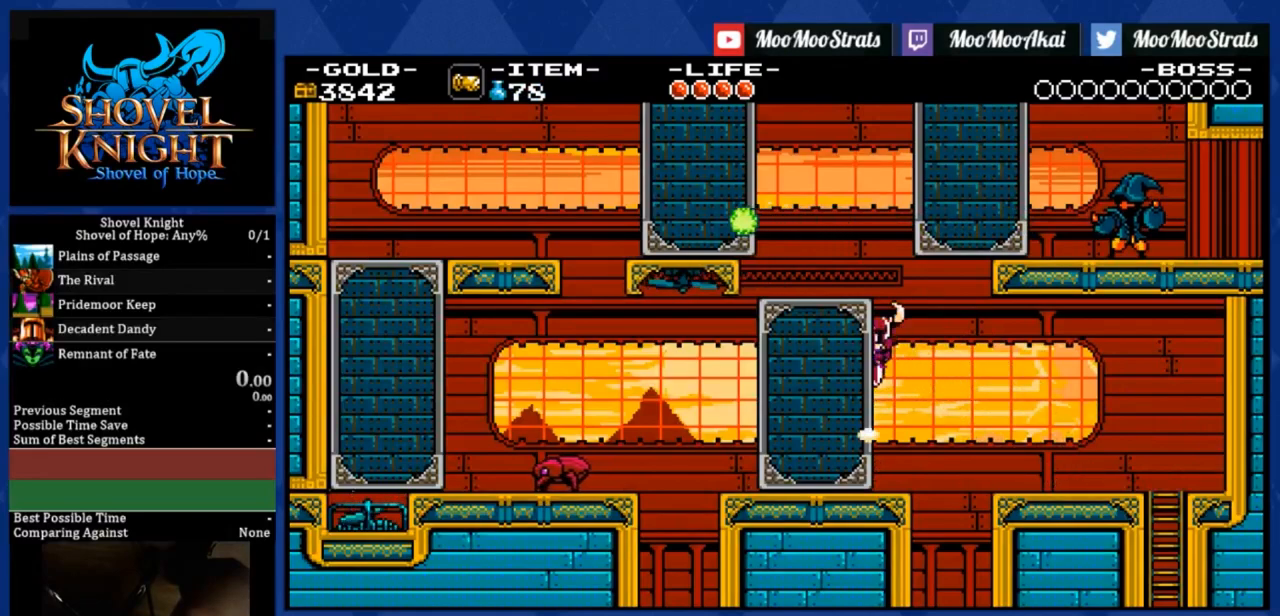
{"buttons": ["DPAD_DOWN", "DPAD_RIGHT"], "right_stick": "center", "events": []}
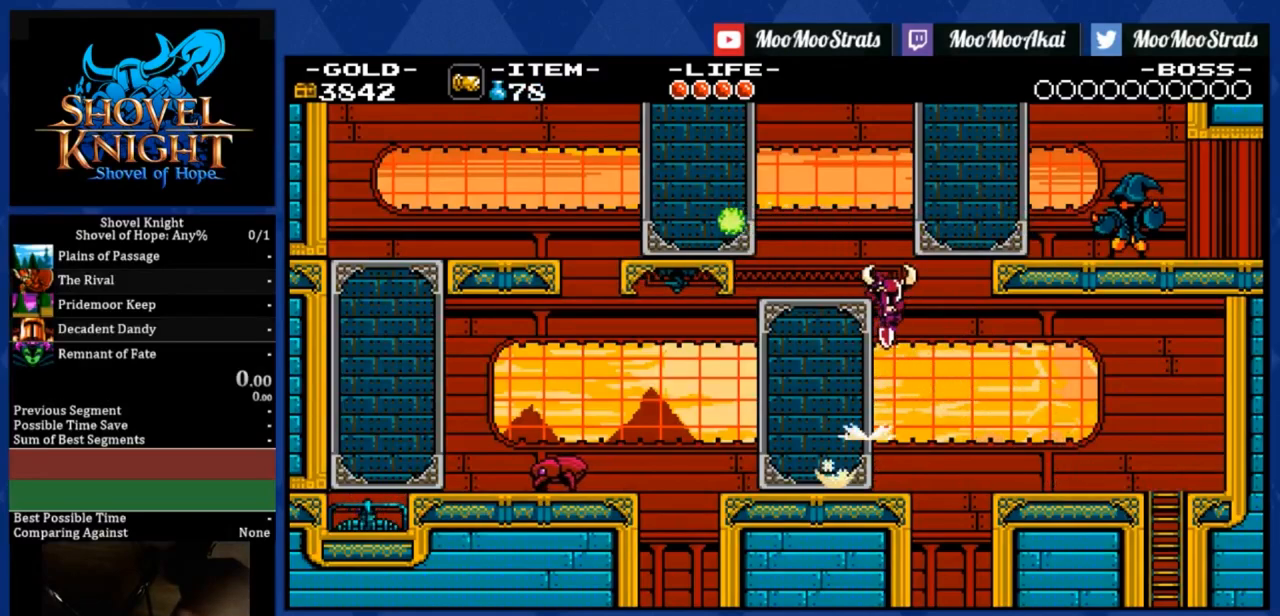
{"buttons": ["DPAD_DOWN", "DPAD_RIGHT"], "right_stick": "center", "events": []}
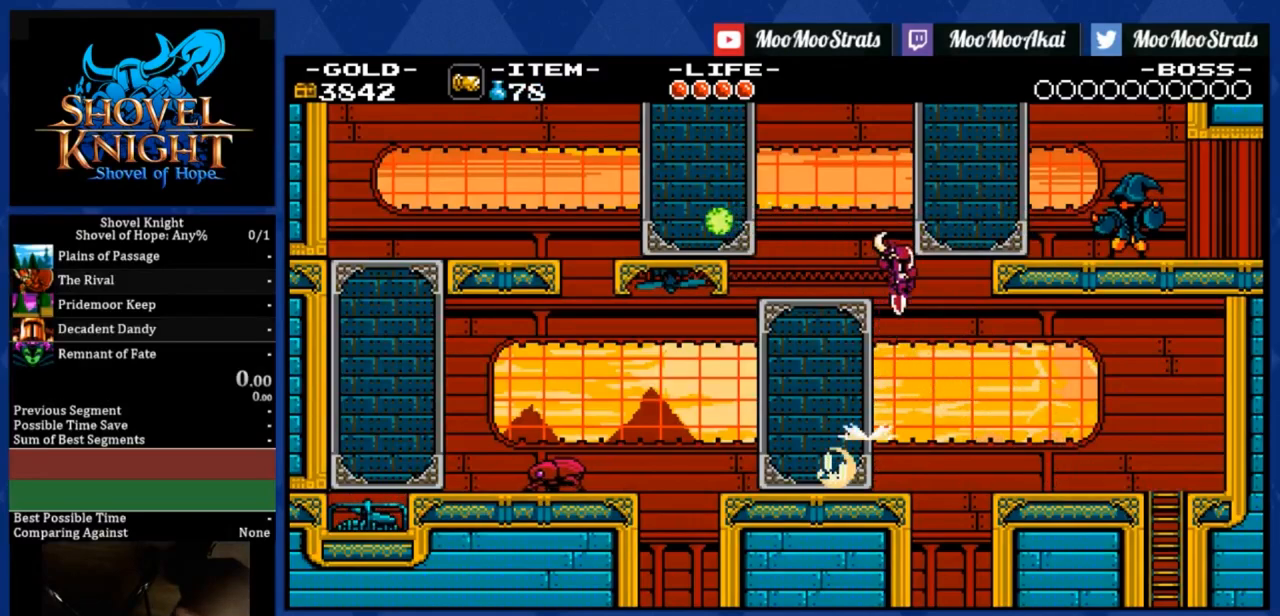
{"buttons": ["DPAD_DOWN", "DPAD_RIGHT"], "right_stick": "center", "events": []}
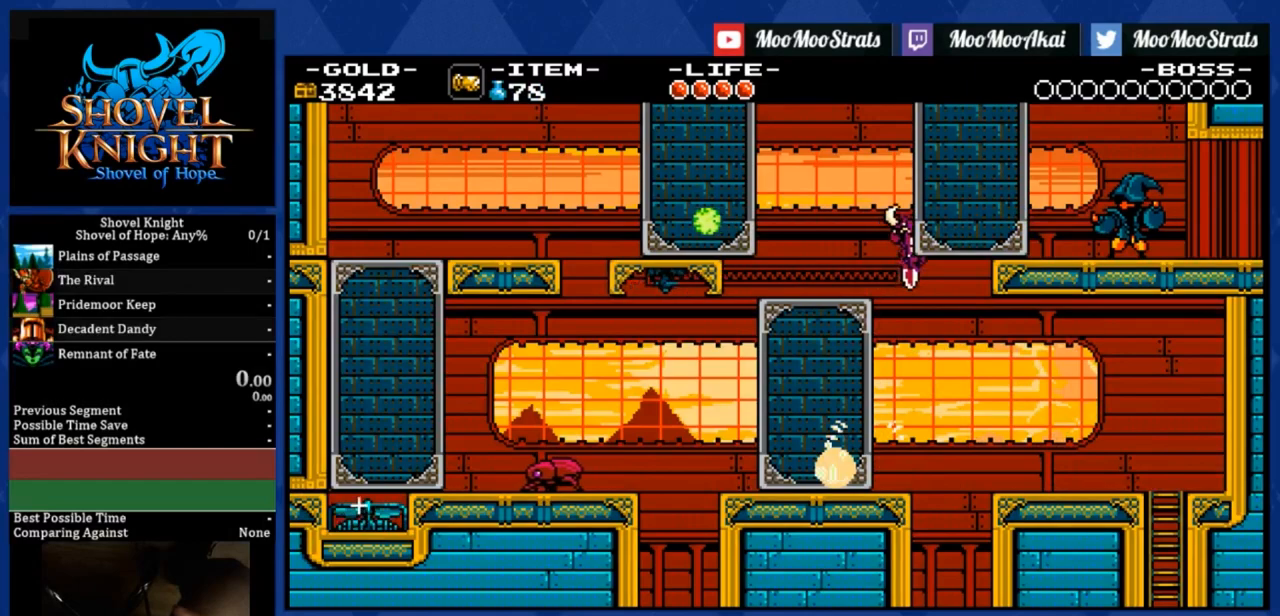
{"buttons": ["DPAD_DOWN", "DPAD_RIGHT"], "right_stick": "center", "events": []}
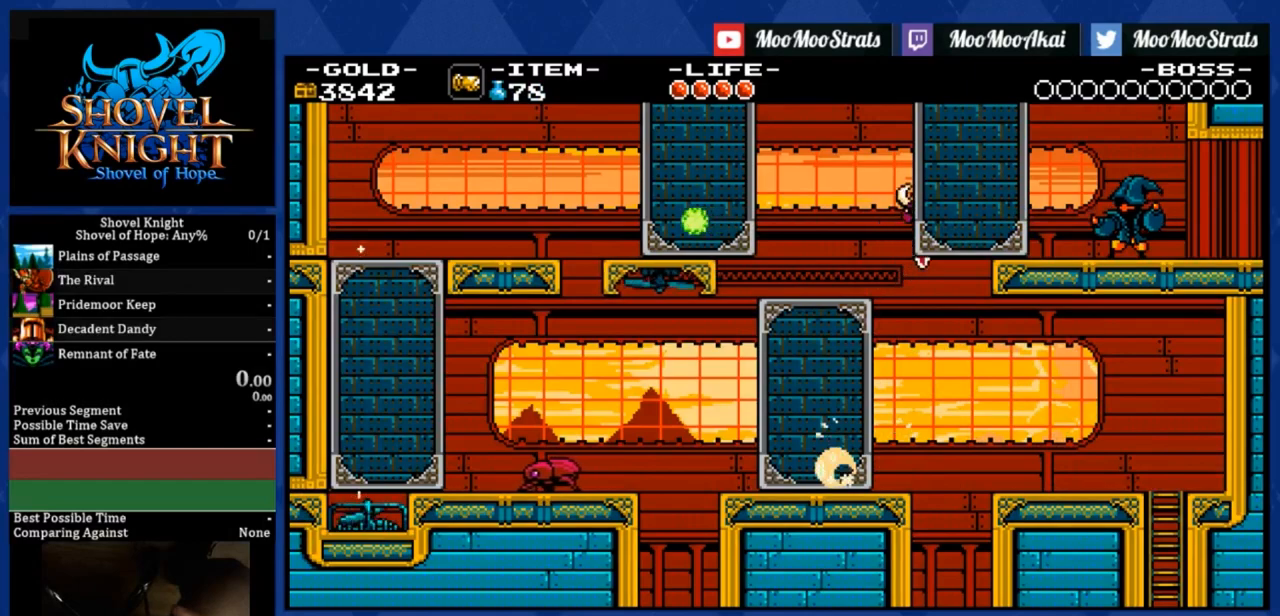
{"buttons": ["DPAD_DOWN", "DPAD_RIGHT"], "right_stick": "center", "events": []}
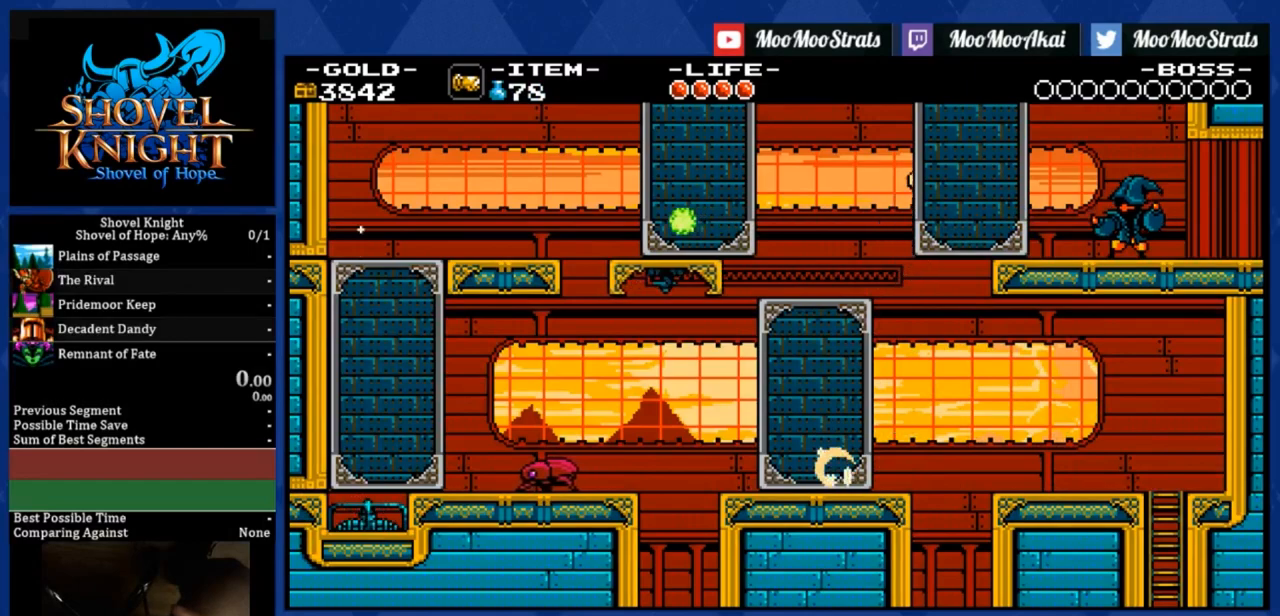
{"buttons": ["DPAD_DOWN", "DPAD_RIGHT"], "right_stick": "center", "events": []}
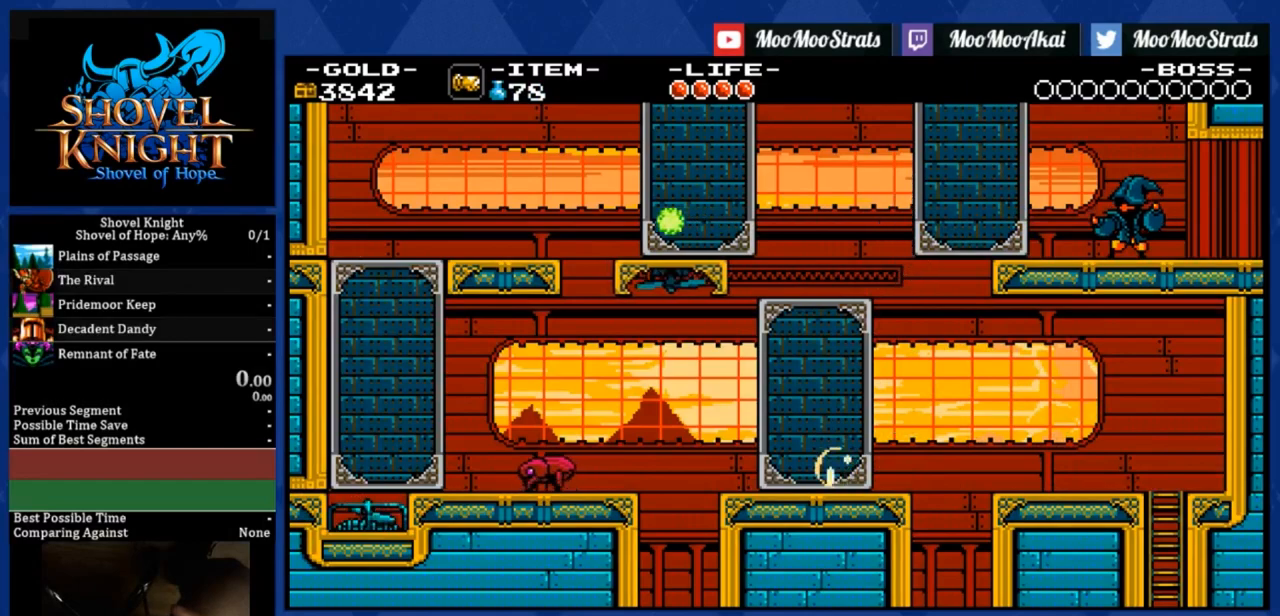
{"buttons": ["DPAD_DOWN", "DPAD_RIGHT"], "right_stick": "center", "events": []}
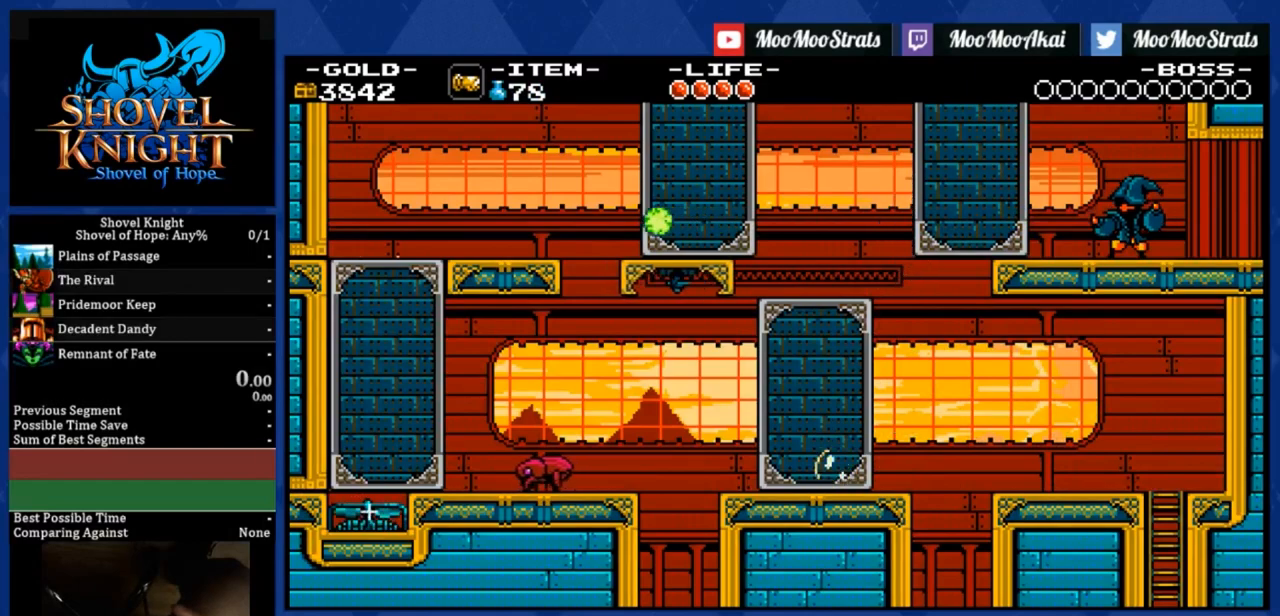
{"buttons": ["DPAD_DOWN", "DPAD_RIGHT"], "right_stick": "center", "events": []}
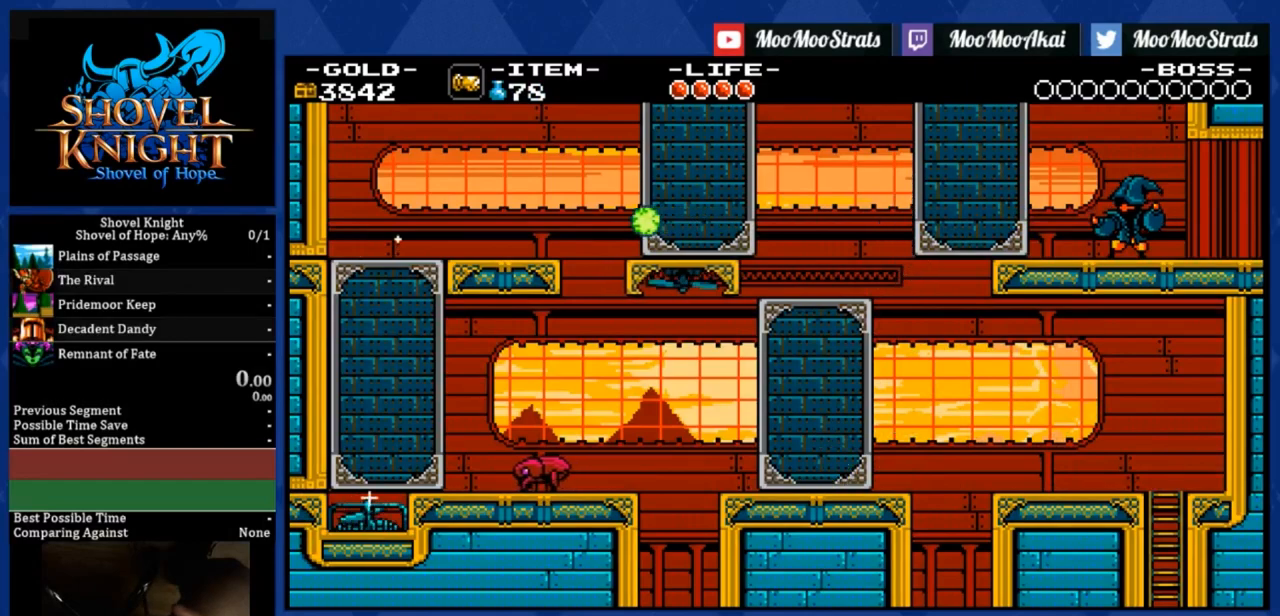
{"buttons": ["DPAD_RIGHT"], "right_stick": "center", "events": [[233, "DPAD_DOWN", "up"]]}